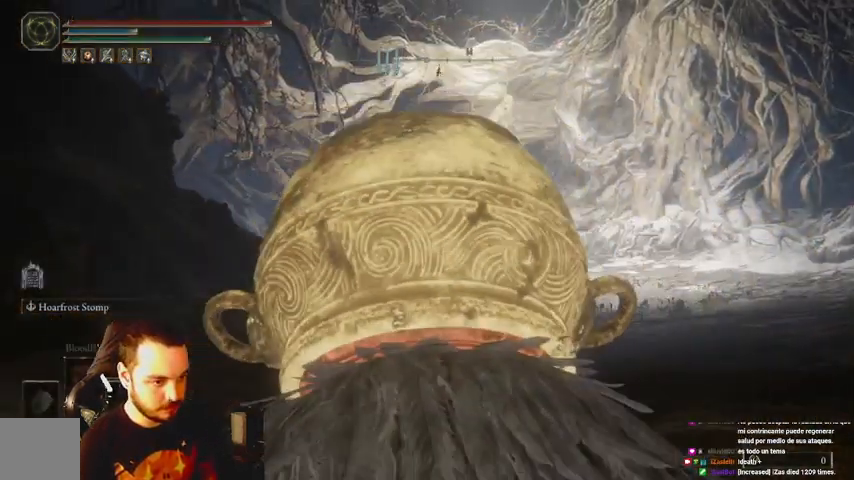
Gameplay with a controller (Xbox layout); each line is a JSON object with the inputs held at the frame after it. "events" lists button and stick changes between this image and that frame as [ms after this image, input, new state], when the widget could be followed in between.
{"buttons": ["B"], "left_stick": "up", "right_stick": "center", "events": []}
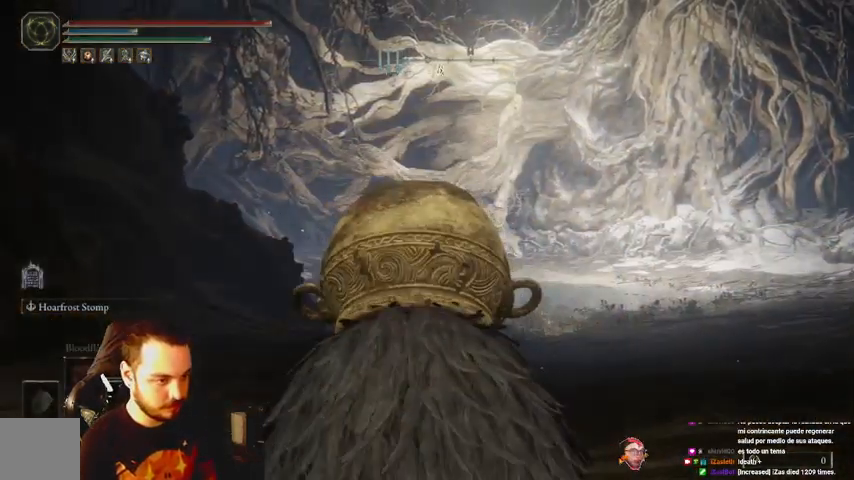
{"buttons": ["B", "R3"], "left_stick": "up", "right_stick": "center", "events": [[100, "right_stick", "right"], [233, "right_stick", "center"], [367, "R3", "down"]]}
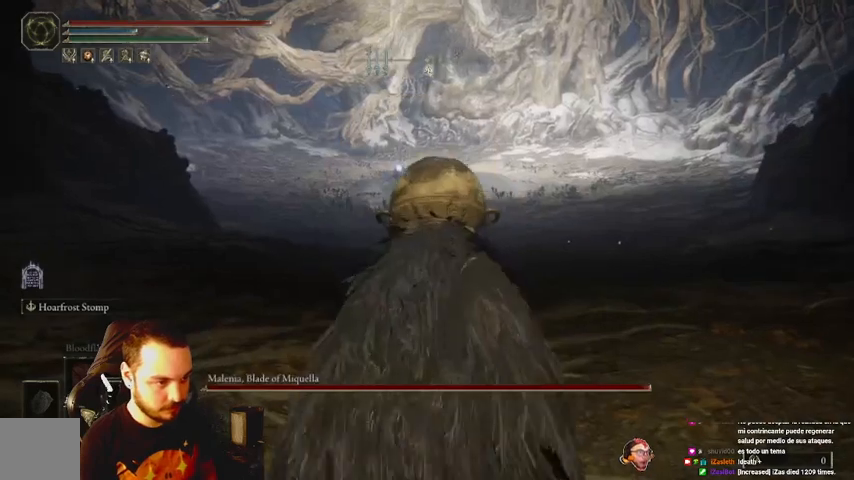
{"buttons": ["B"], "left_stick": "up", "right_stick": "center", "events": [[33, "R3", "up"]]}
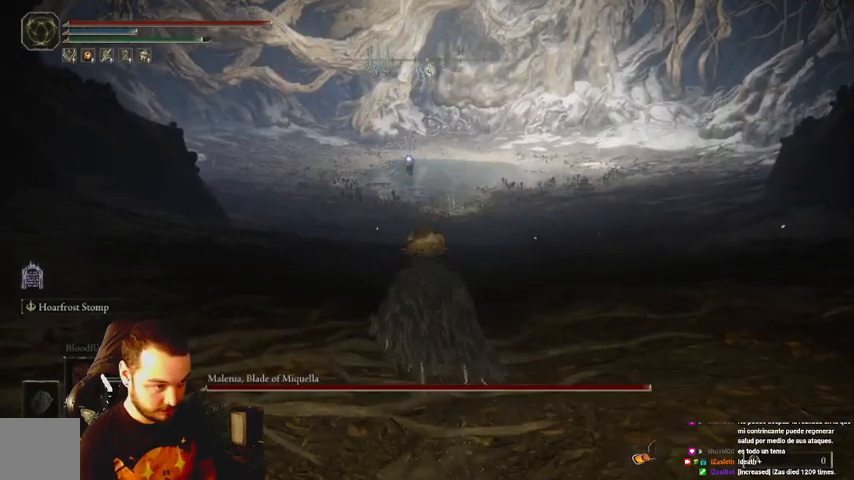
{"buttons": ["B"], "left_stick": "up", "right_stick": "center", "events": []}
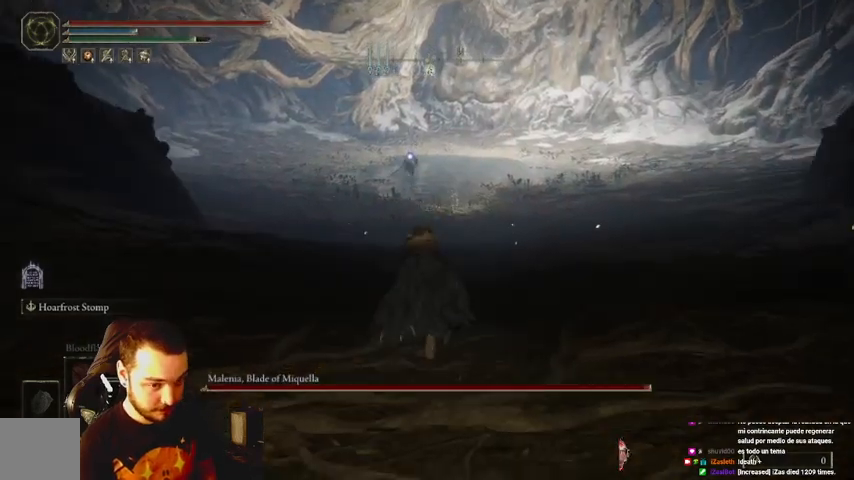
{"buttons": [], "left_stick": "up", "right_stick": "center", "events": [[500, "B", "up"]]}
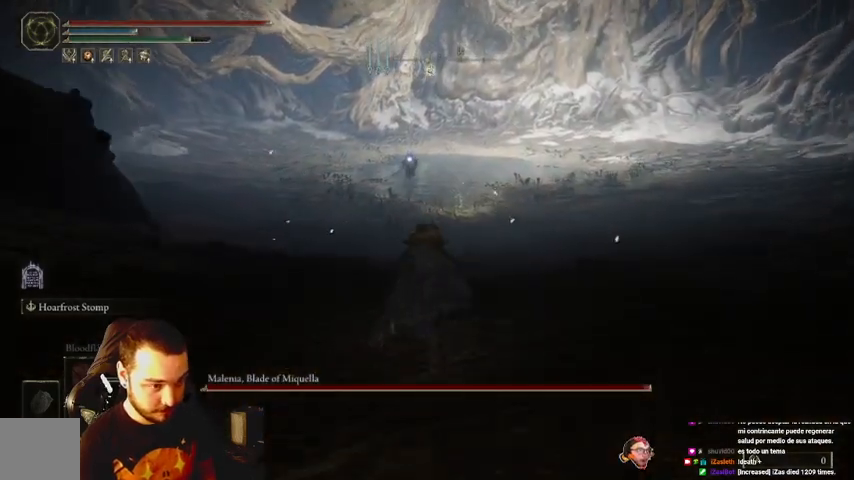
{"buttons": [], "left_stick": "up", "right_stick": "center", "events": []}
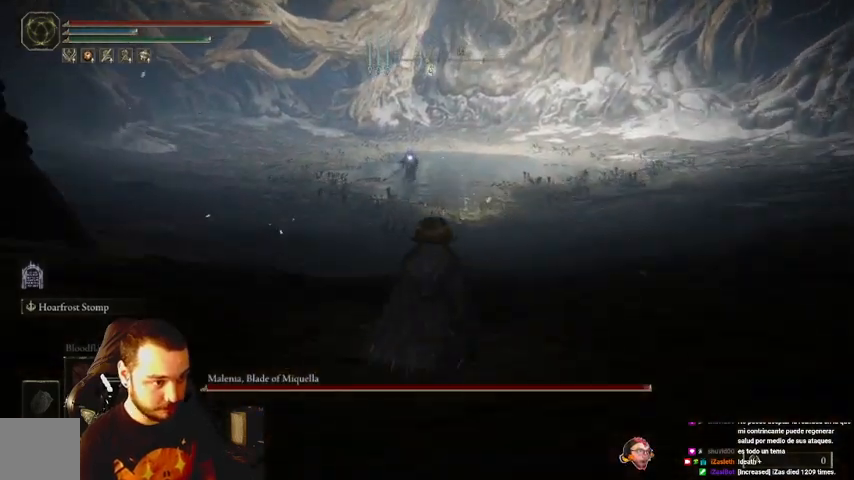
{"buttons": [], "left_stick": "up", "right_stick": "center", "events": []}
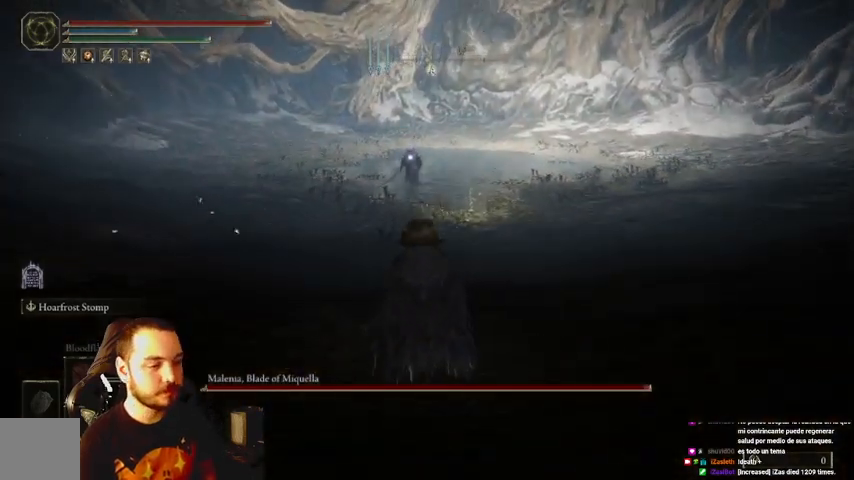
{"buttons": [], "left_stick": "up", "right_stick": "center", "events": []}
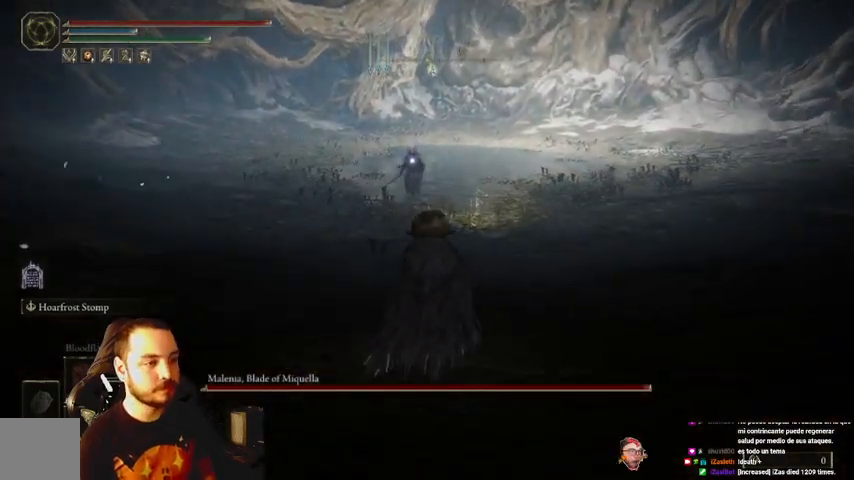
{"buttons": ["L2"], "left_stick": "up", "right_stick": "center", "events": [[67, "L2", "down"]]}
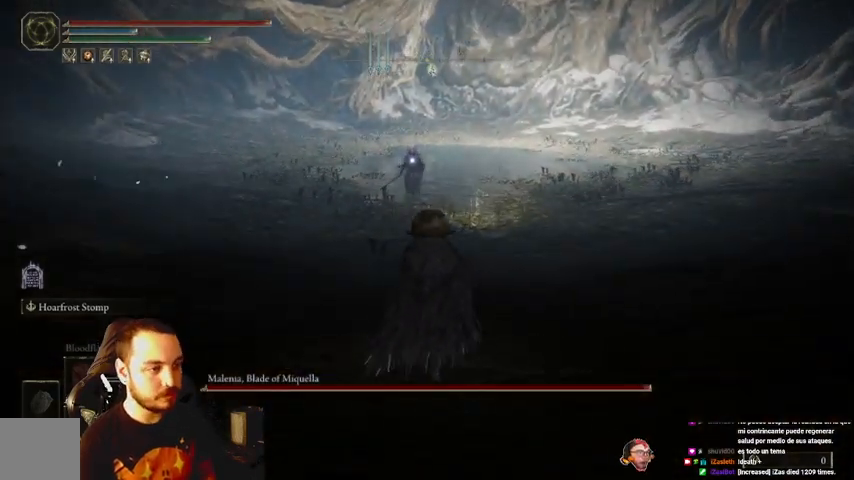
{"buttons": ["L2"], "left_stick": "up", "right_stick": "center", "events": [[400, "L2", "up"], [500, "L2", "down"]]}
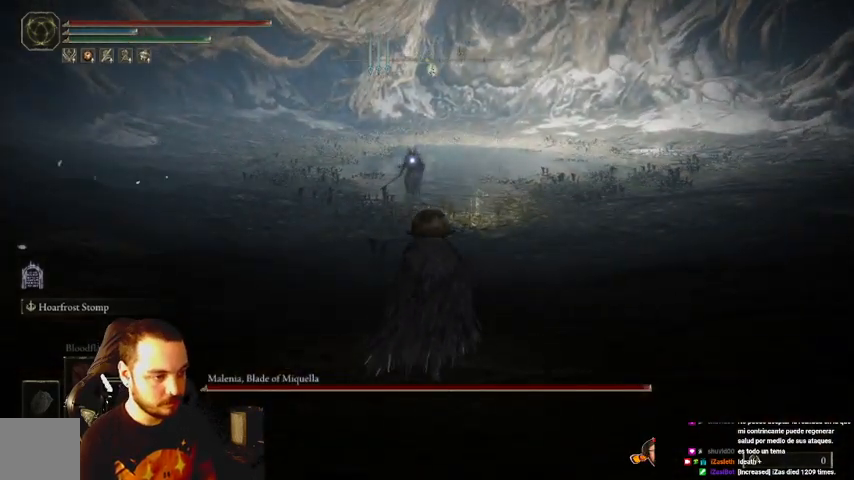
{"buttons": ["L2"], "left_stick": "up", "right_stick": "center", "events": [[100, "L2", "up"], [133, "L2", "down"], [267, "L2", "up"], [300, "L2", "down"]]}
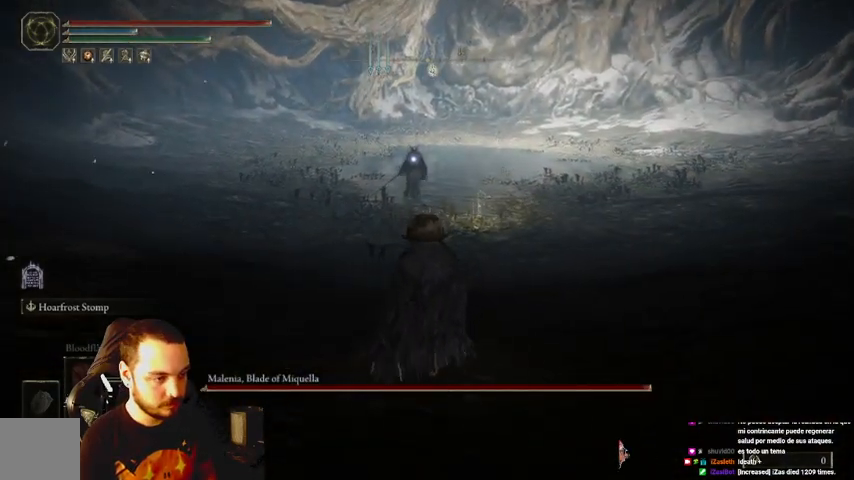
{"buttons": [], "left_stick": "up", "right_stick": "center", "events": [[400, "L2", "up"]]}
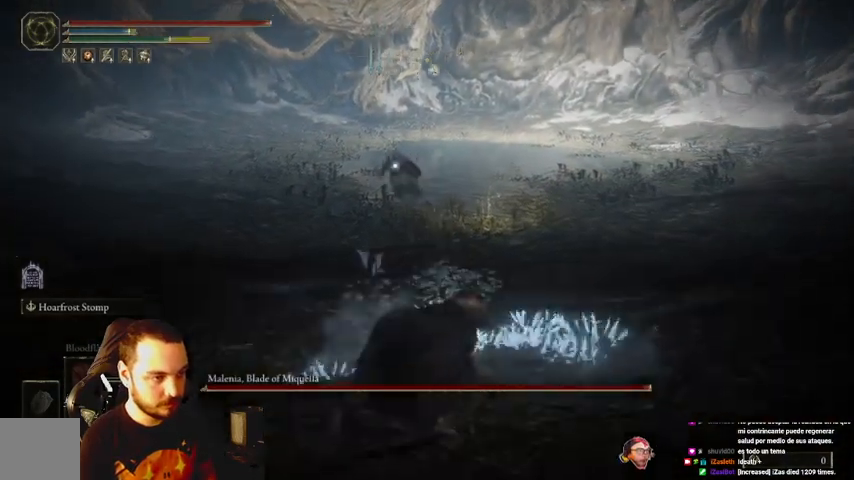
{"buttons": [], "left_stick": "right", "right_stick": "center", "events": [[33, "left_stick", "center"], [333, "left_stick", "right"]]}
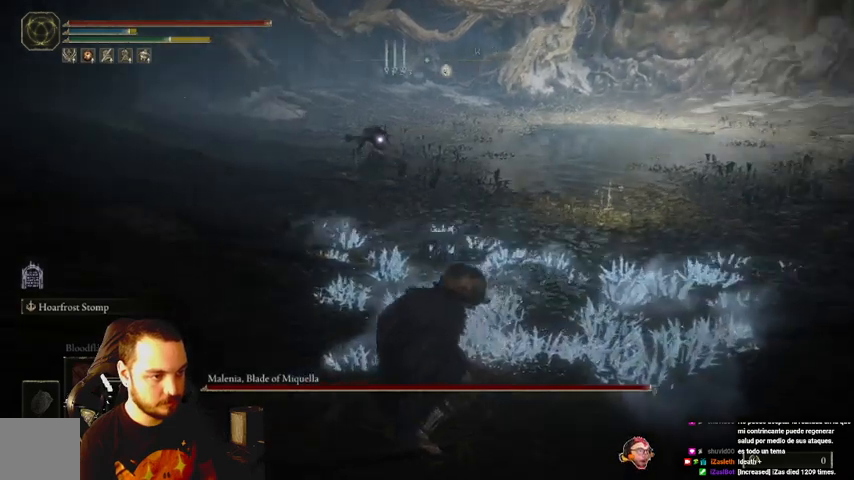
{"buttons": [], "left_stick": "up-right", "right_stick": "center", "events": [[500, "left_stick", "up-right"]]}
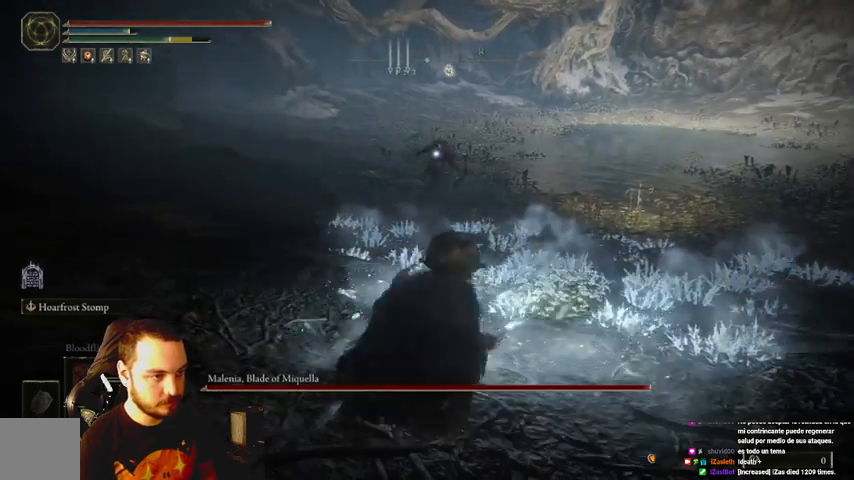
{"buttons": [], "left_stick": "up-right", "right_stick": "center", "events": []}
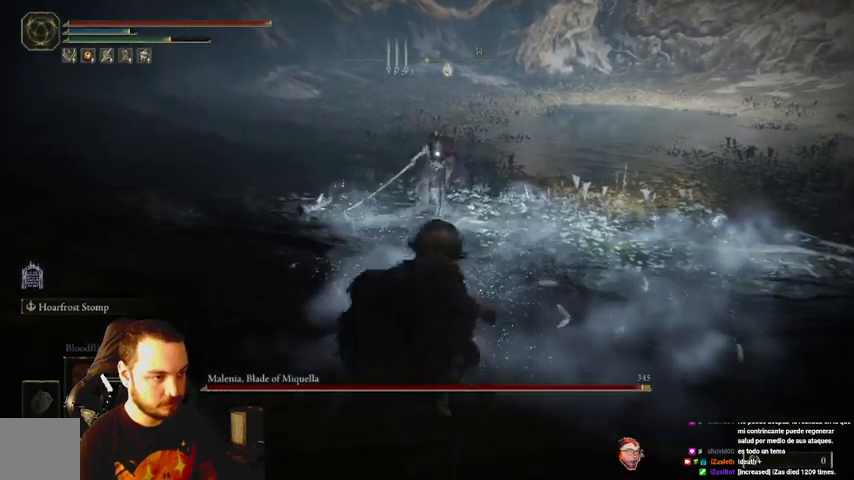
{"buttons": [], "left_stick": "up-right", "right_stick": "center", "events": []}
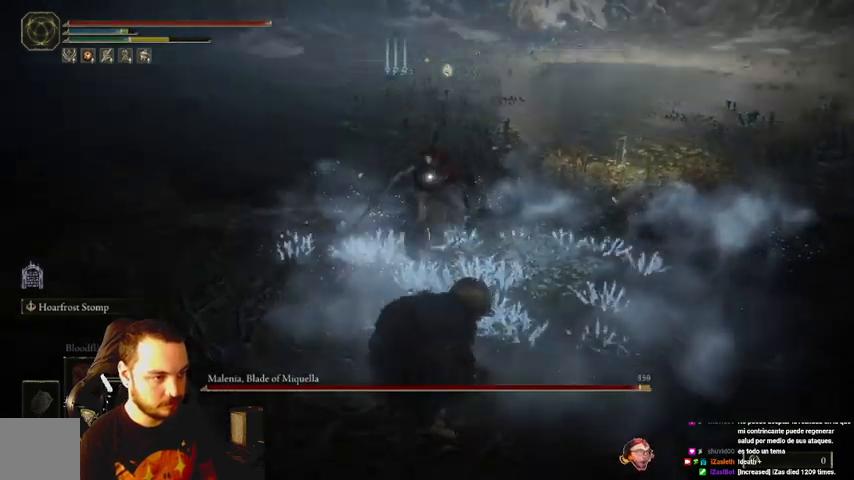
{"buttons": ["B"], "left_stick": "up-right", "right_stick": "center", "events": [[100, "B", "down"], [167, "B", "up"], [267, "B", "down"], [367, "B", "up"], [400, "B", "down"]]}
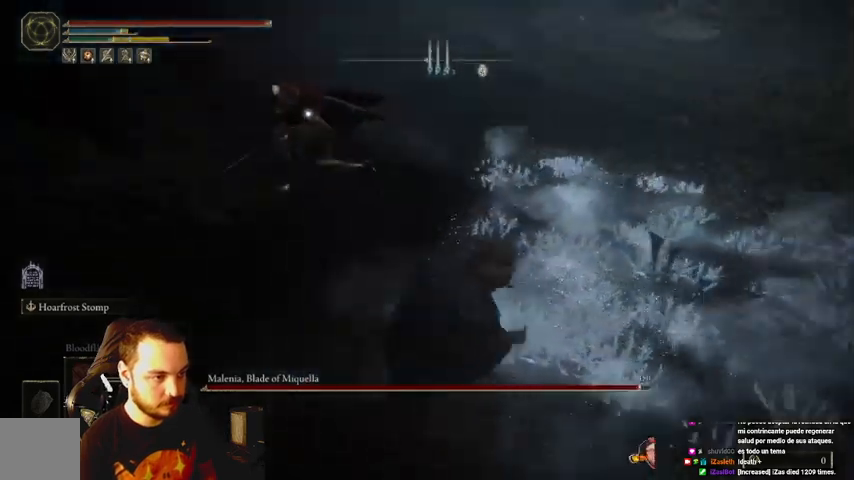
{"buttons": ["B"], "left_stick": "down-right", "right_stick": "center", "events": [[200, "left_stick", "right"], [300, "left_stick", "down-right"]]}
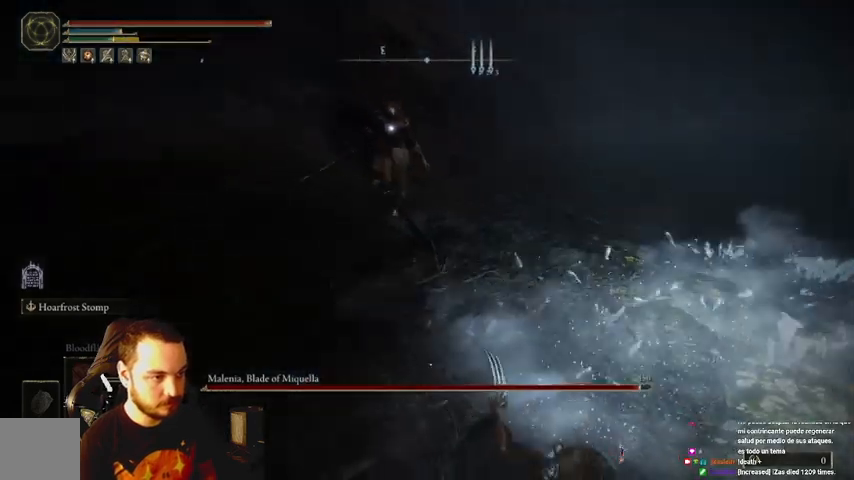
{"buttons": ["B"], "left_stick": "down-right", "right_stick": "center", "events": []}
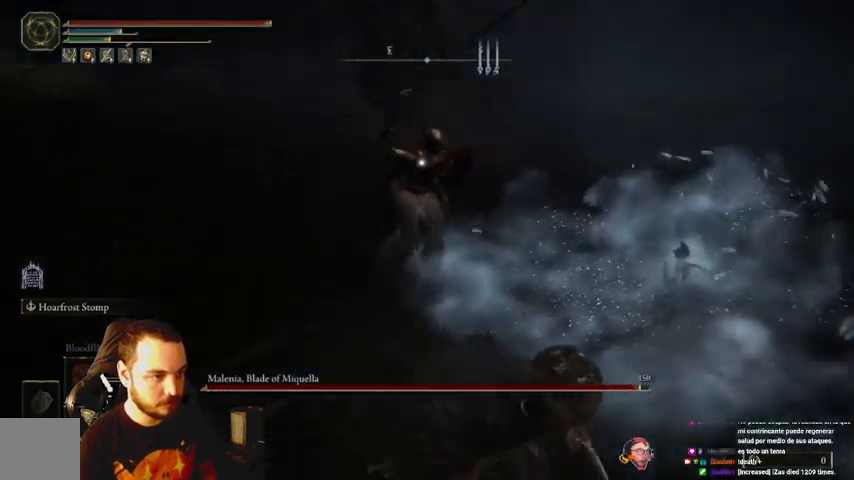
{"buttons": ["B"], "left_stick": "down-right", "right_stick": "center", "events": []}
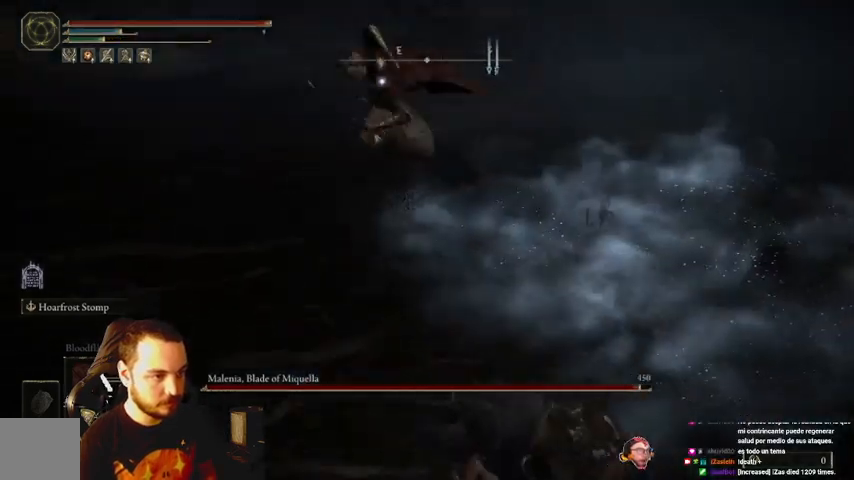
{"buttons": ["B"], "left_stick": "down-right", "right_stick": "center", "events": []}
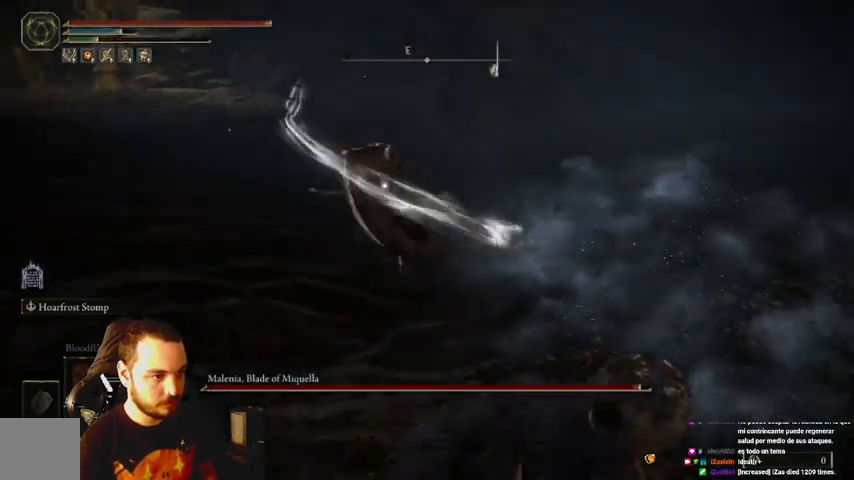
{"buttons": [], "left_stick": "up-right", "right_stick": "center", "events": [[67, "left_stick", "right"], [233, "left_stick", "up-right"], [300, "B", "up"]]}
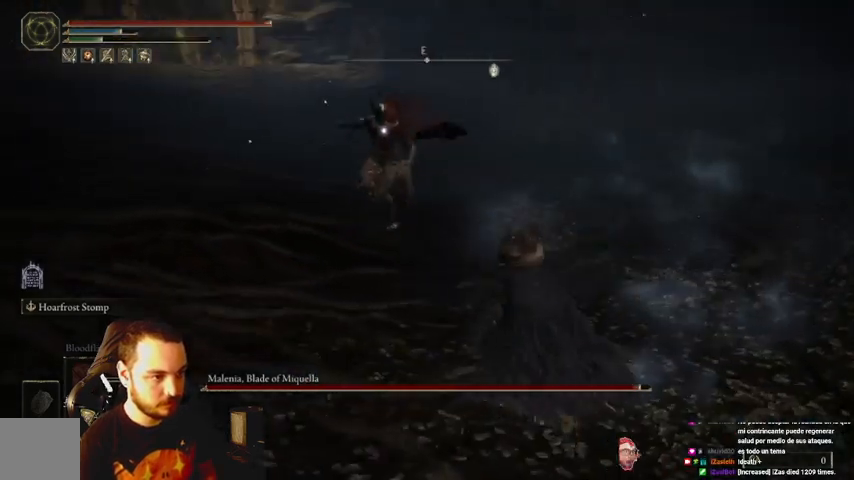
{"buttons": [], "left_stick": "up", "right_stick": "center", "events": [[500, "left_stick", "up"]]}
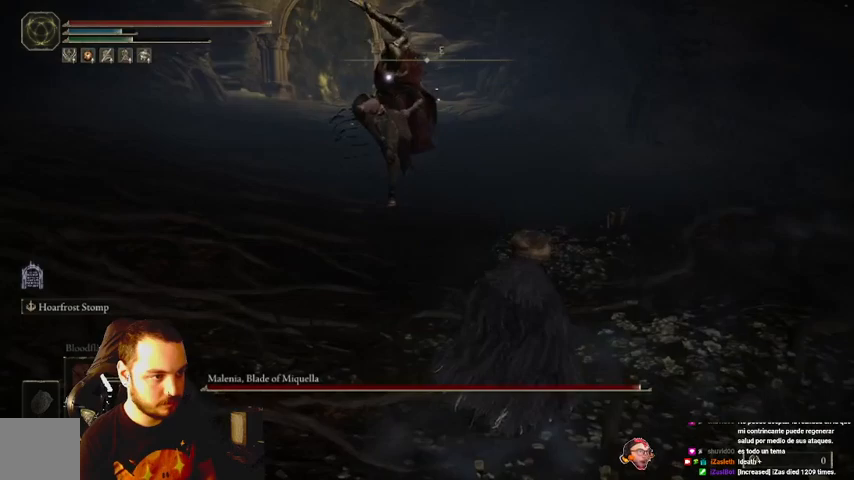
{"buttons": [], "left_stick": "up", "right_stick": "center", "events": [[33, "B", "down"], [300, "B", "up"]]}
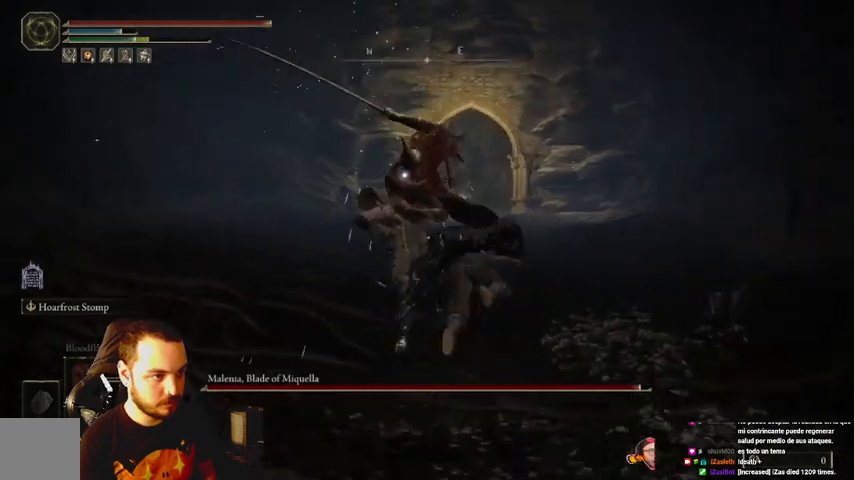
{"buttons": [], "left_stick": "up", "right_stick": "center", "events": []}
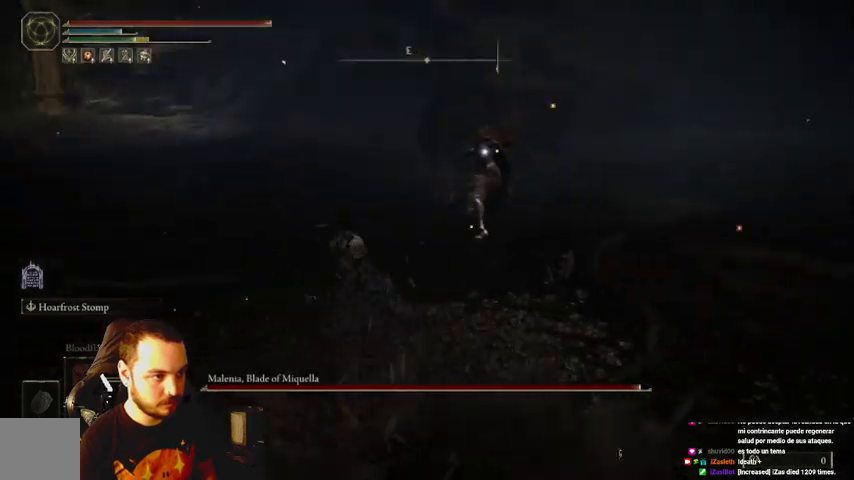
{"buttons": [], "left_stick": "up", "right_stick": "center", "events": []}